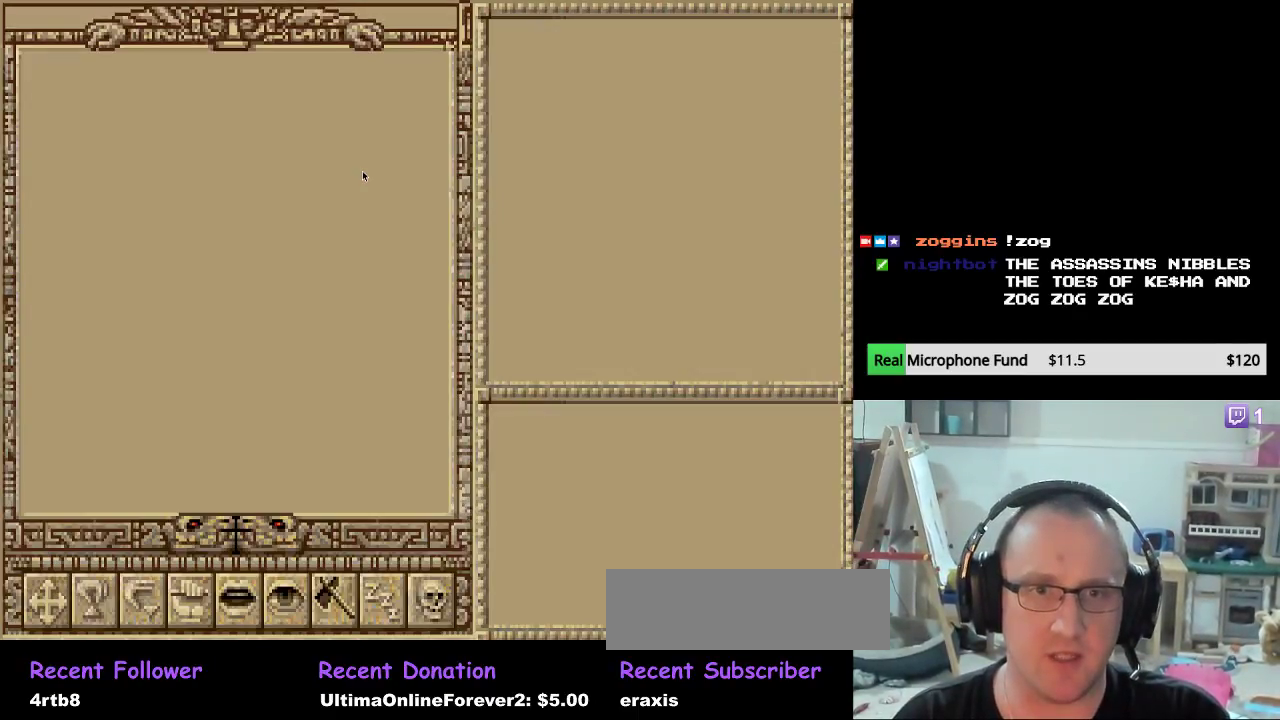
Gameplay with keyboard and mouse; each line is a JSON object with the keys and mouse buttons held at the frame after it. "events" lists presses ("down") and releases ("up") of "backspace", "escape", "mouse_left", "mouse_wheel" and "mouse_right" between this image and that frame as [ms after this image, input, new state], when the widget could be followed in between. "mouse_left", "mouse_wheel", "mouse_right" = the "left", "wheel", "right" buttons of the "mouse" list. No other keys are recorded. "wheel" means that the mouse wheel is clicked or scrolled. "mouse_move" is the direction in which the mouse moves at that frame (one of eight, or "still"), when it could be read.
{"keys": [], "mouse": [], "mouse_move": "still", "events": []}
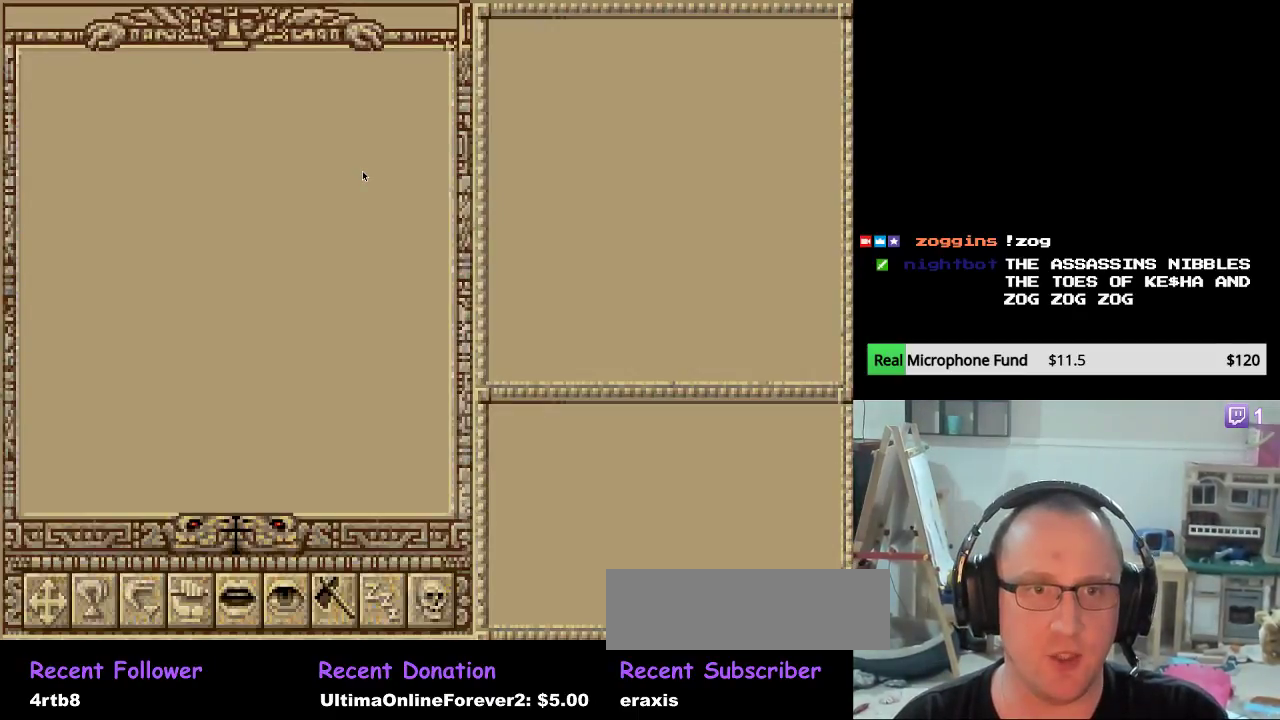
{"keys": [], "mouse": [], "mouse_move": "still", "events": []}
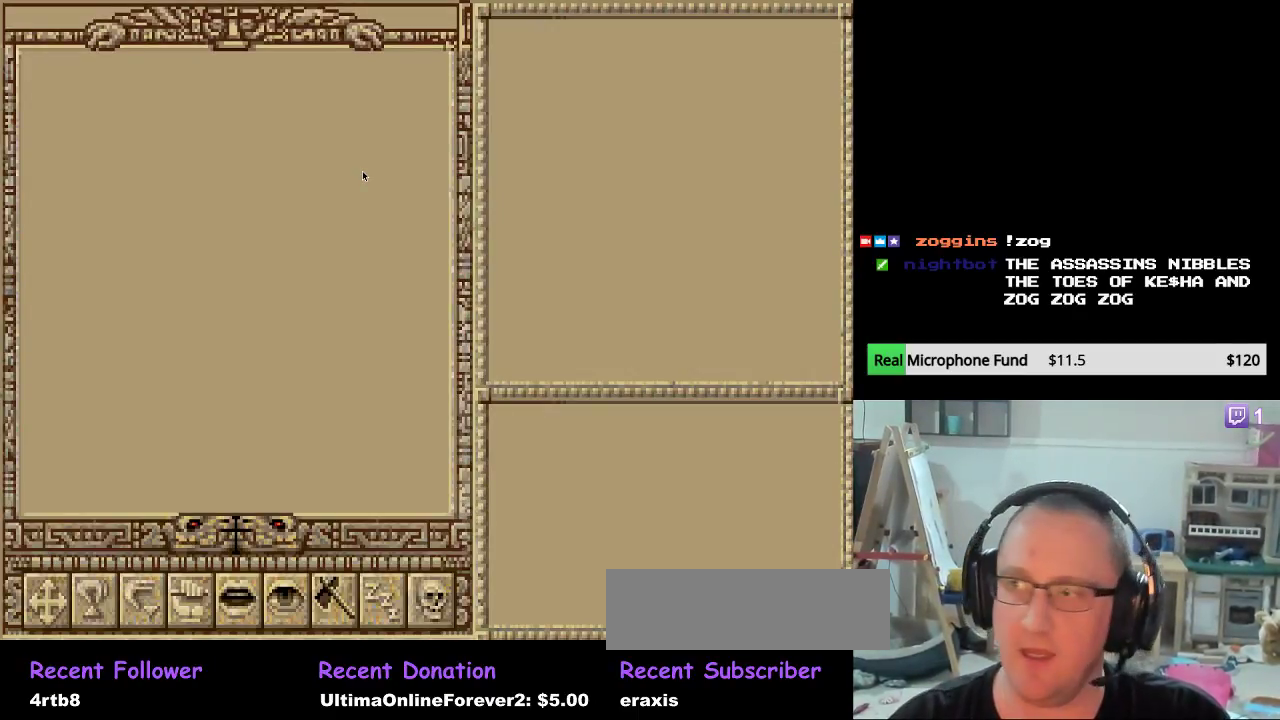
{"keys": [], "mouse": [], "mouse_move": "right", "events": []}
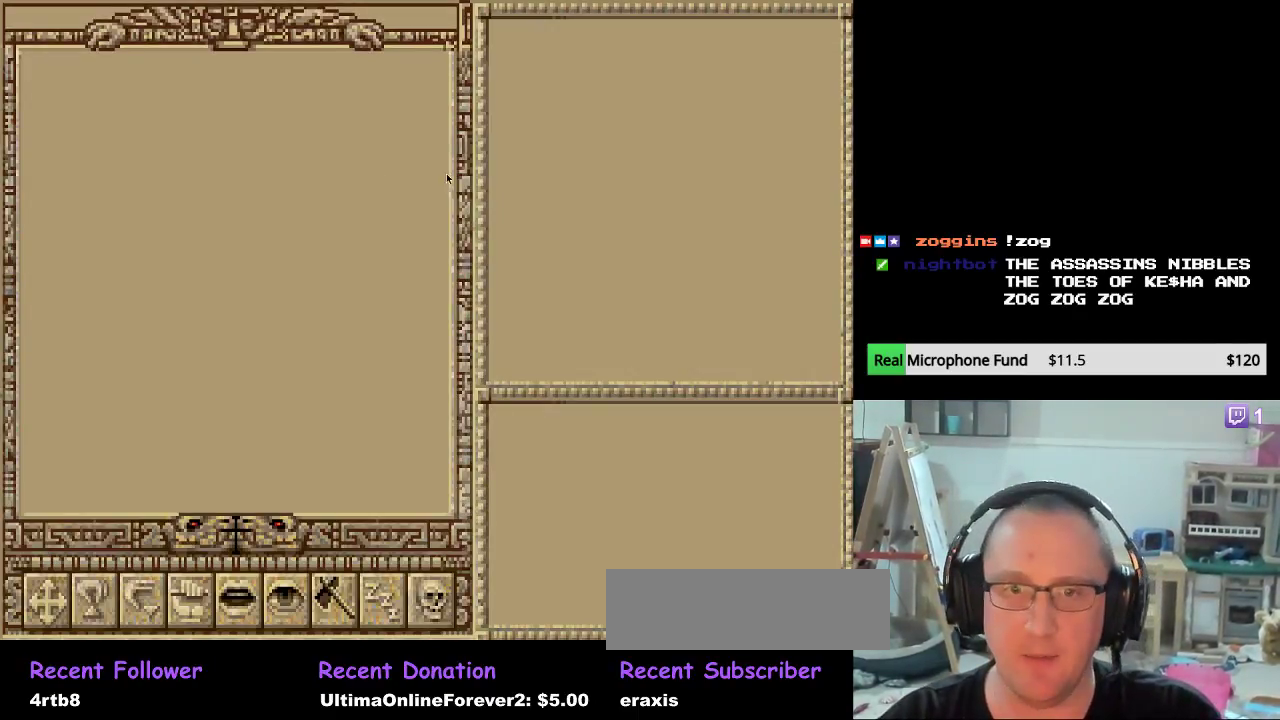
{"keys": [], "mouse": [], "mouse_move": "down-left", "events": []}
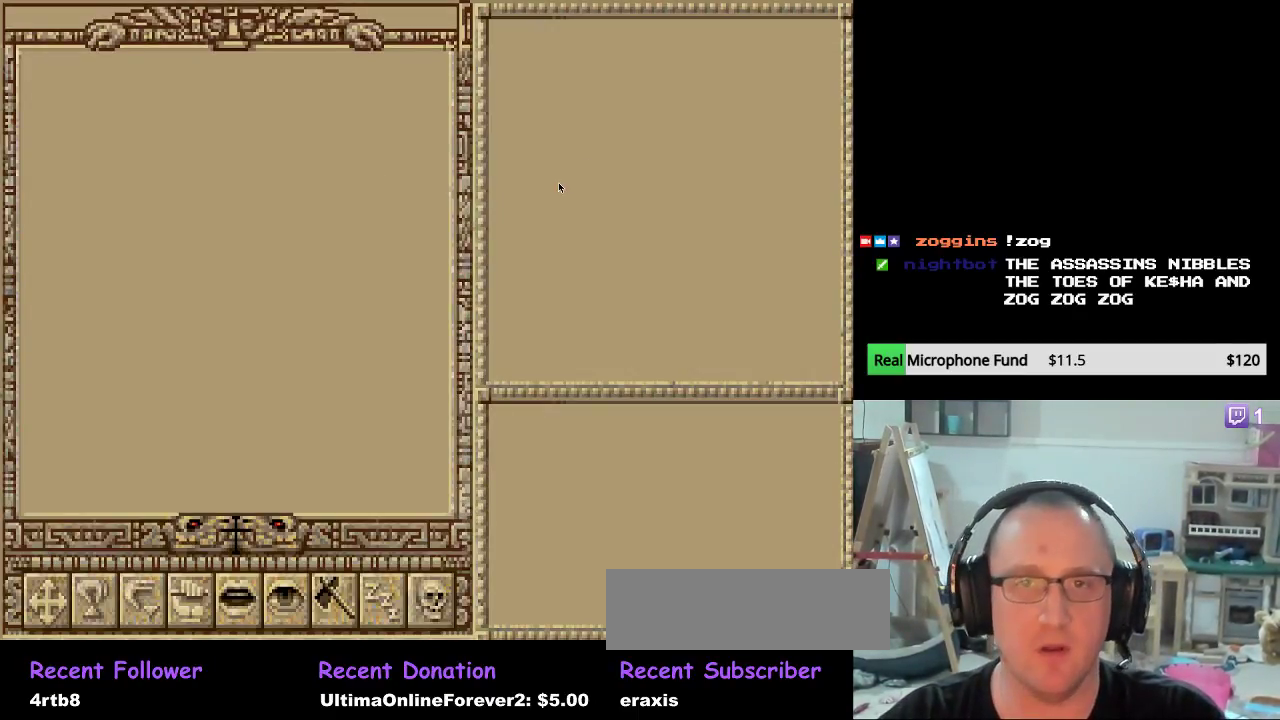
{"keys": [], "mouse": [], "mouse_move": "still", "events": []}